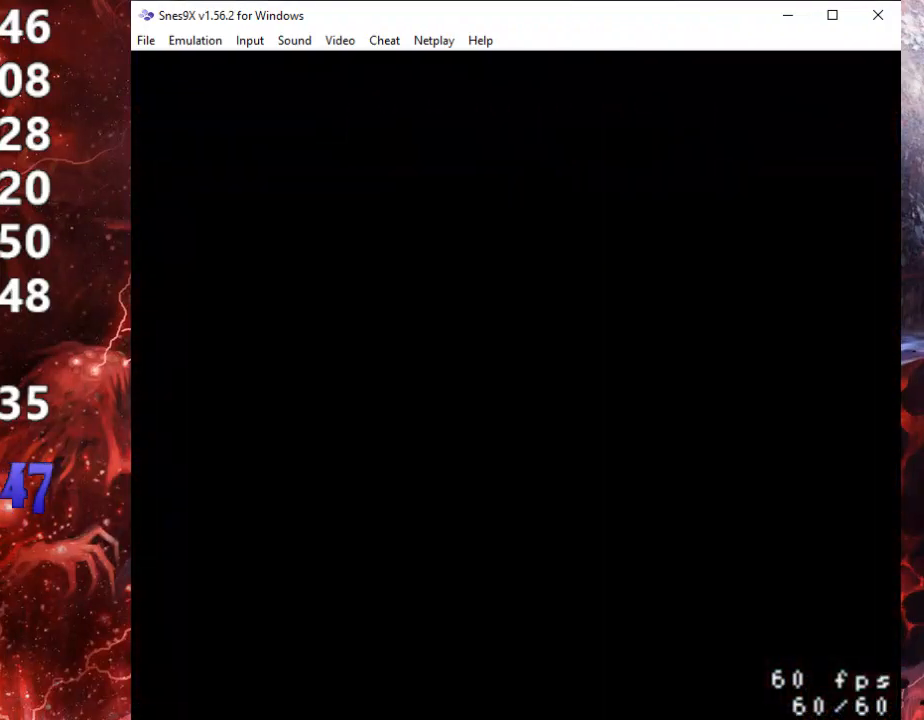
Gameplay with a controller (Xbox layout); each line is a JSON object with the inputs held at the frame after it. "events" lists button and stick changes between this image and that frame as [ms after this image, input, new state], when the widget could be followed in between. Not read: left_stick right_stick.
{"buttons": []}
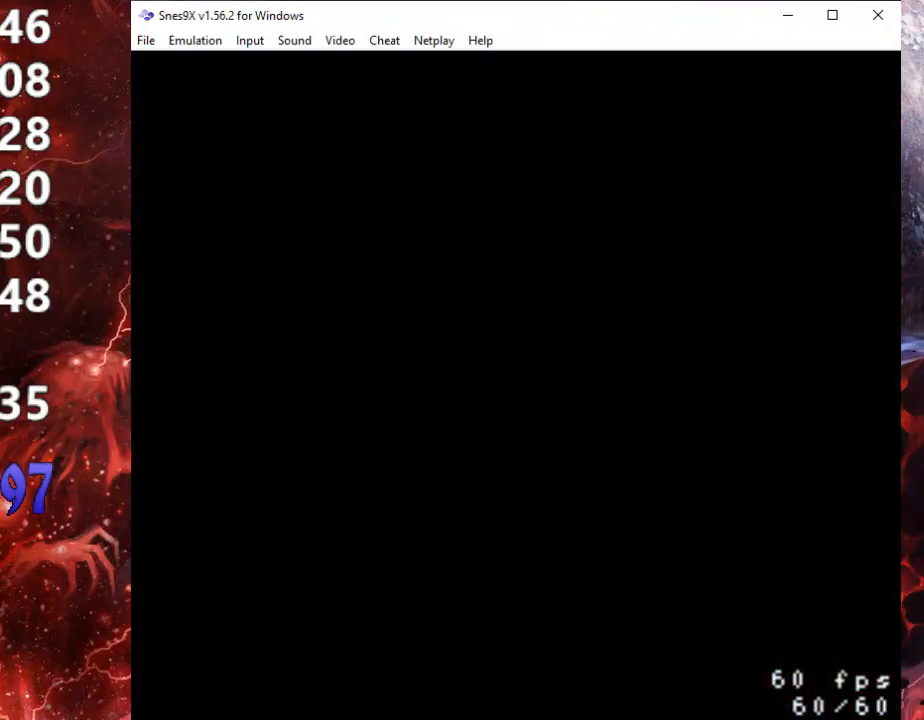
{"buttons": ["START"], "events": [[100, "START", "down"], [200, "START", "up"], [267, "START", "down"], [400, "START", "up"], [500, "START", "down"]]}
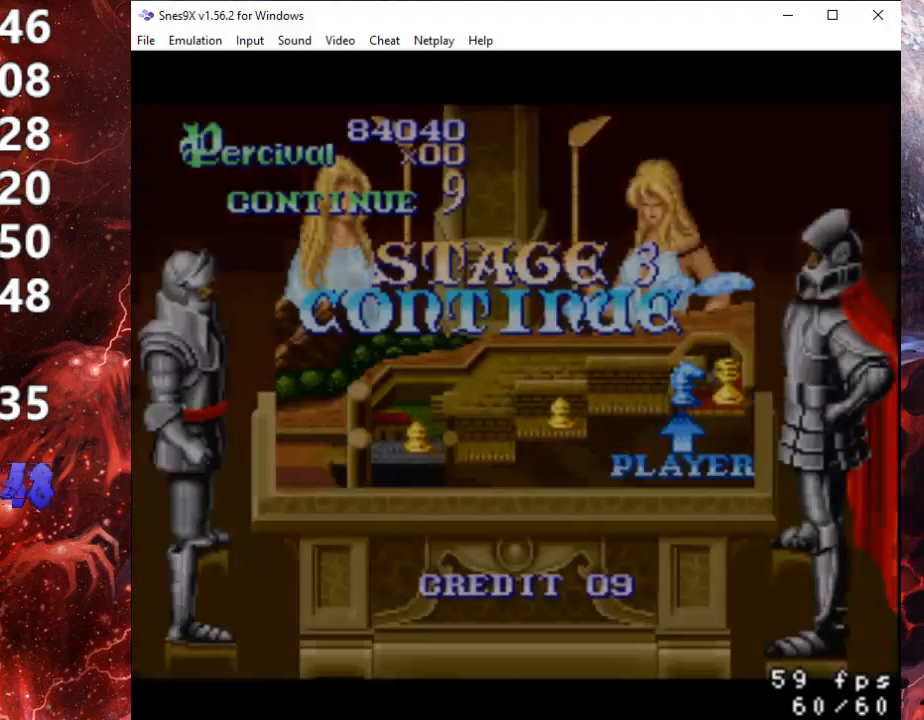
{"buttons": ["START"], "events": [[133, "START", "up"], [200, "START", "down"], [333, "START", "up"], [433, "START", "down"]]}
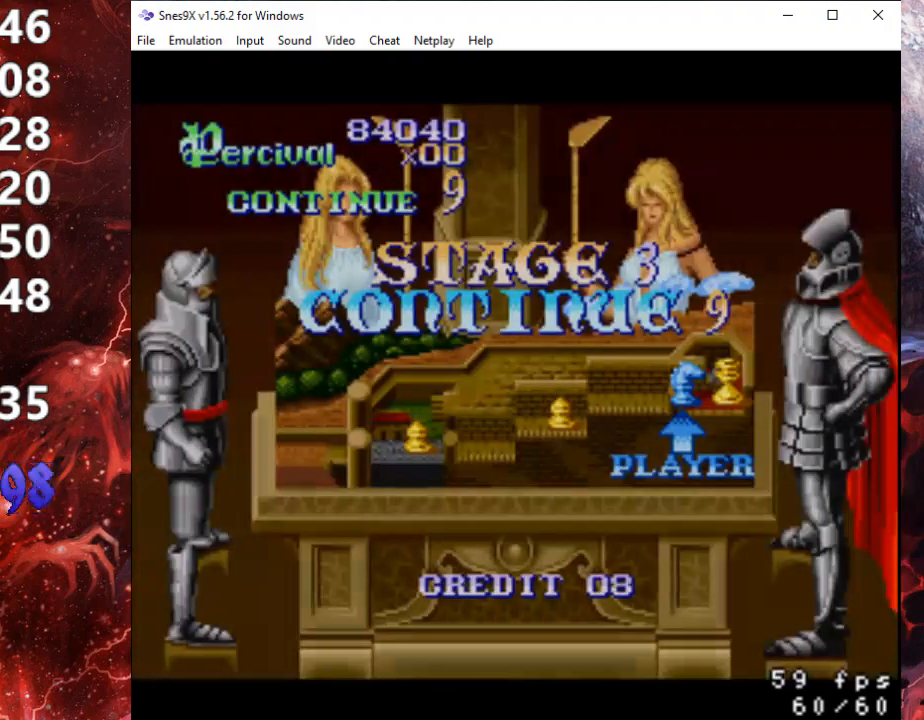
{"buttons": ["A"], "events": [[33, "START", "up"], [100, "START", "down"], [233, "START", "up"], [400, "A", "down"]]}
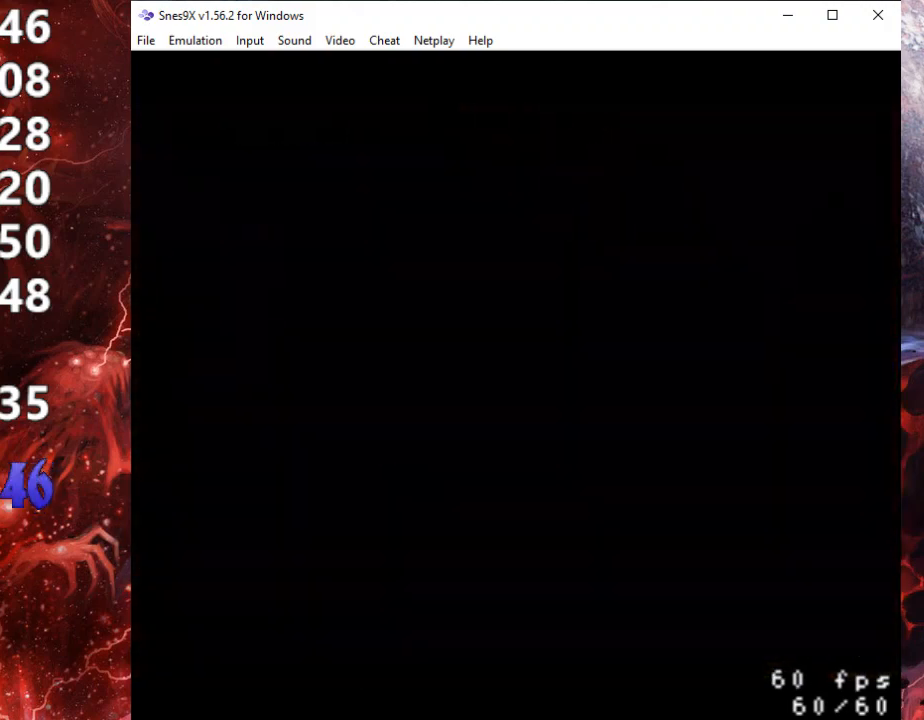
{"buttons": [], "events": [[67, "A", "up"], [133, "A", "down"], [233, "A", "up"], [333, "A", "down"], [467, "A", "up"]]}
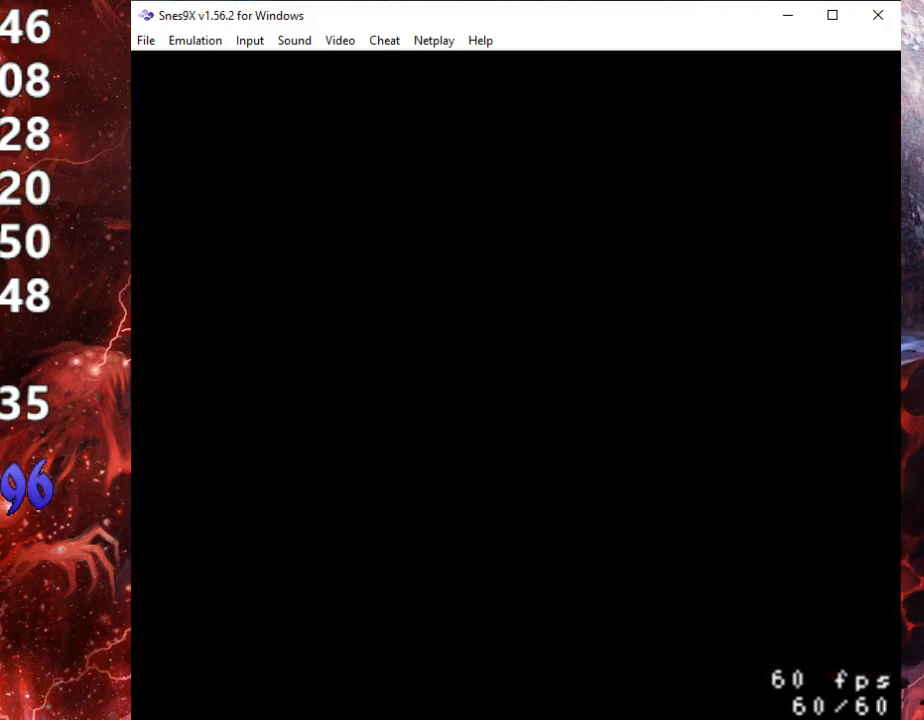
{"buttons": ["A"], "events": [[33, "A", "down"], [167, "A", "up"], [233, "A", "down"], [367, "A", "up"], [433, "A", "down"]]}
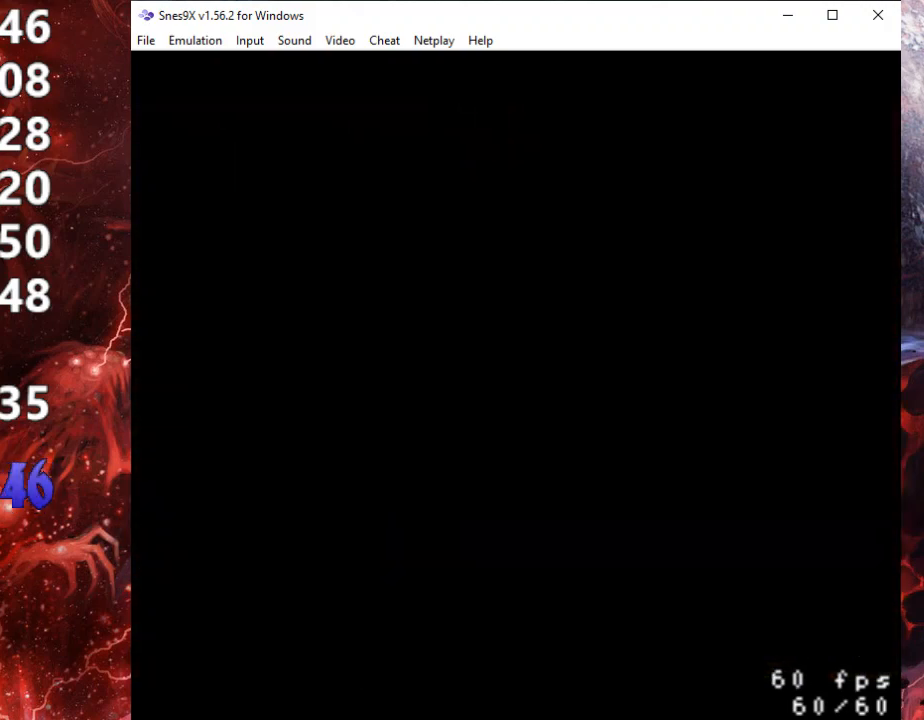
{"buttons": [], "events": [[67, "A", "up"], [133, "A", "down"], [267, "A", "up"], [333, "A", "down"], [467, "A", "up"]]}
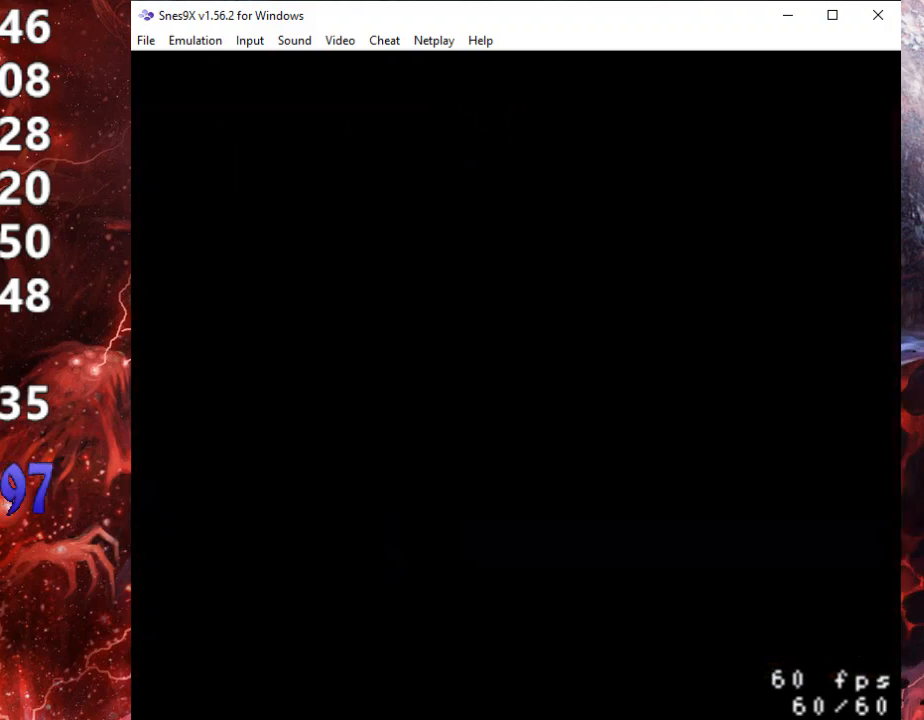
{"buttons": ["A"], "events": [[67, "A", "down"], [200, "A", "up"], [267, "A", "down"], [367, "A", "up"], [467, "A", "down"]]}
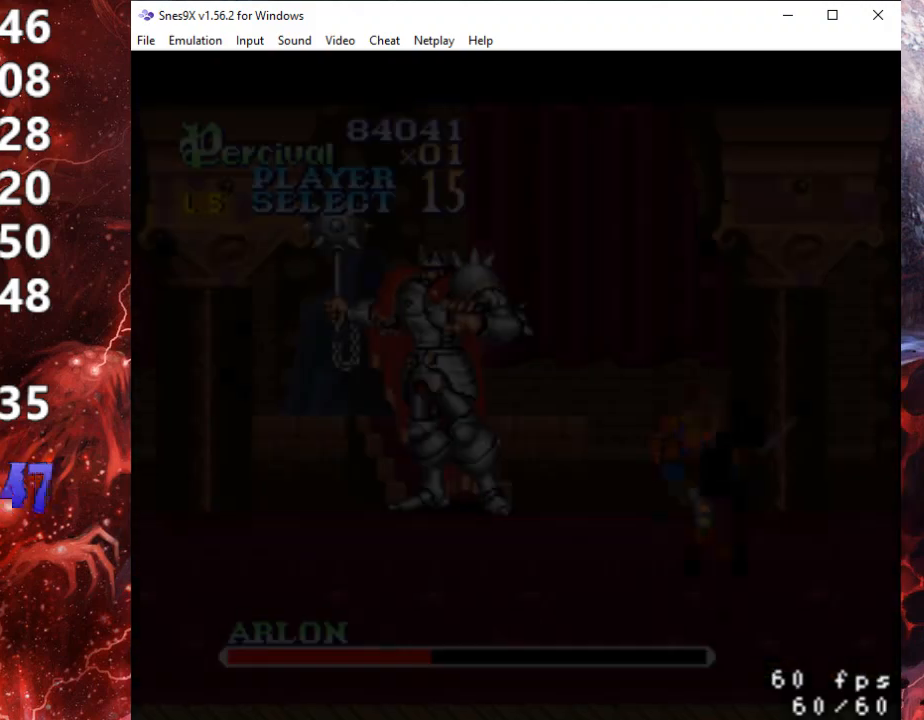
{"buttons": [], "events": [[33, "A", "up"], [133, "A", "down"], [267, "A", "up"], [333, "A", "down"], [467, "A", "up"]]}
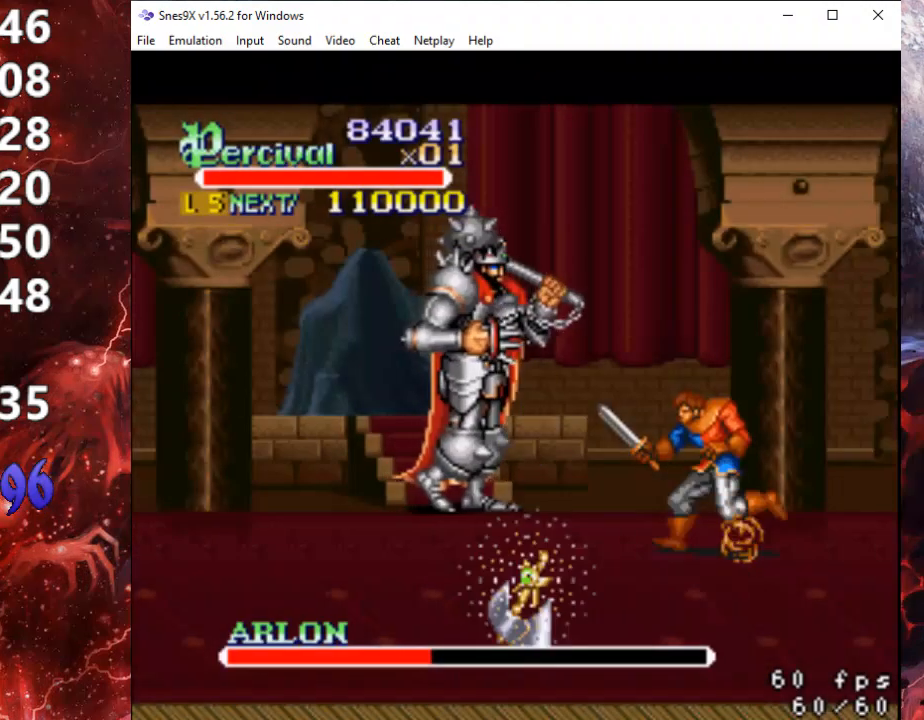
{"buttons": [], "events": [[33, "A", "down"], [167, "A", "up"], [233, "A", "down"], [367, "A", "up"]]}
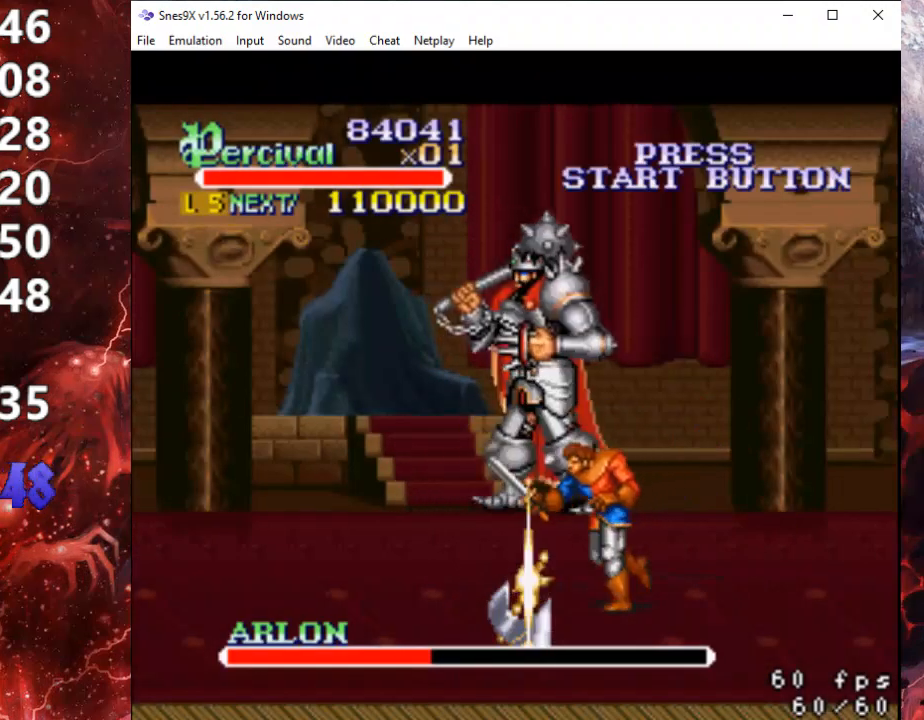
{"buttons": ["DPAD_UP"], "events": [[367, "DPAD_UP", "down"]]}
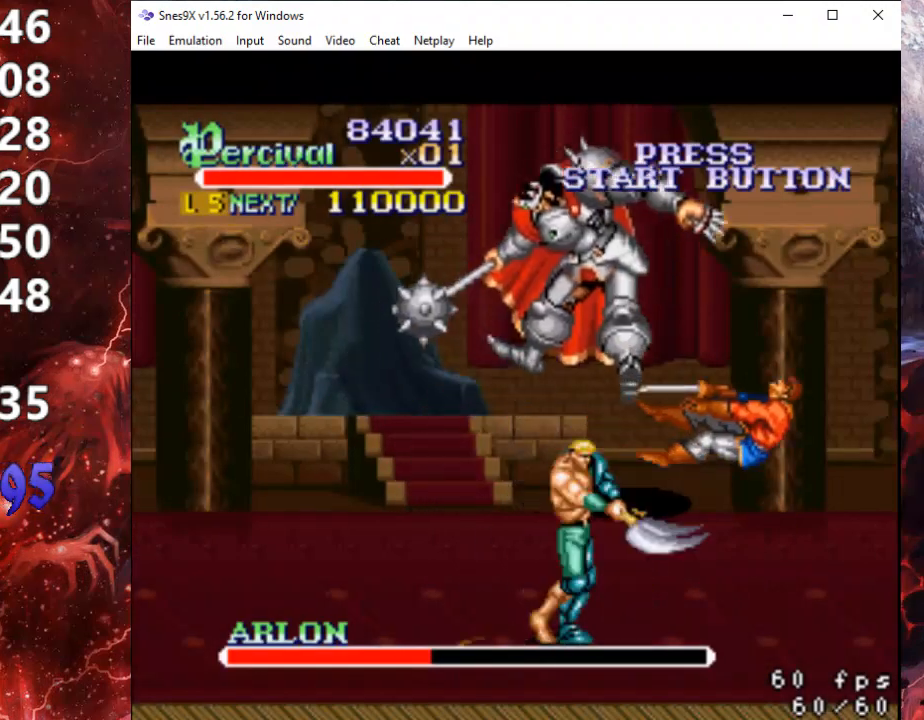
{"buttons": ["DPAD_UP"], "events": []}
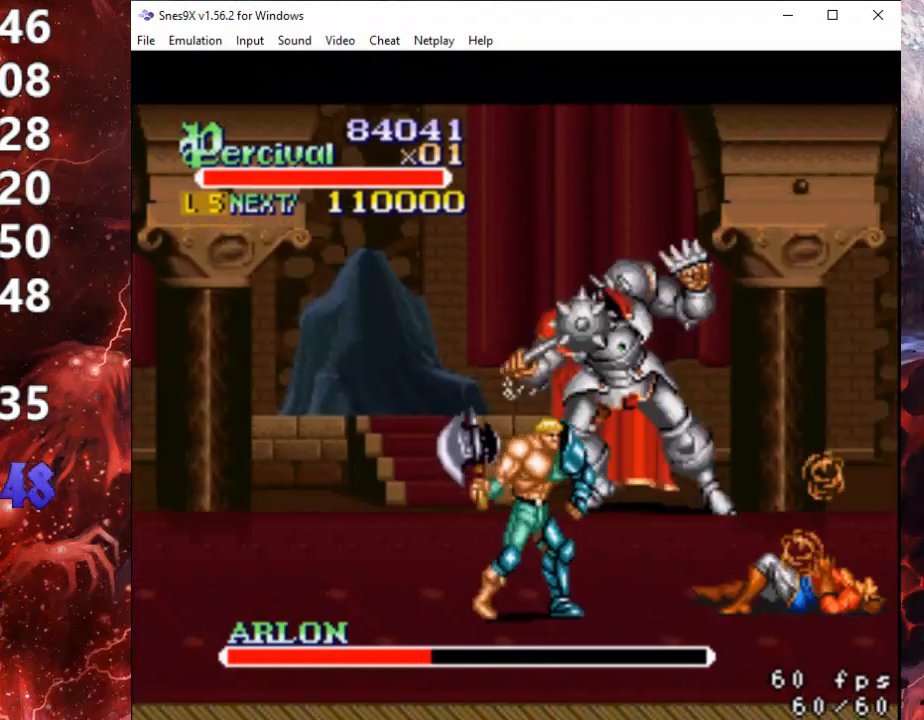
{"buttons": ["DPAD_UP"], "events": []}
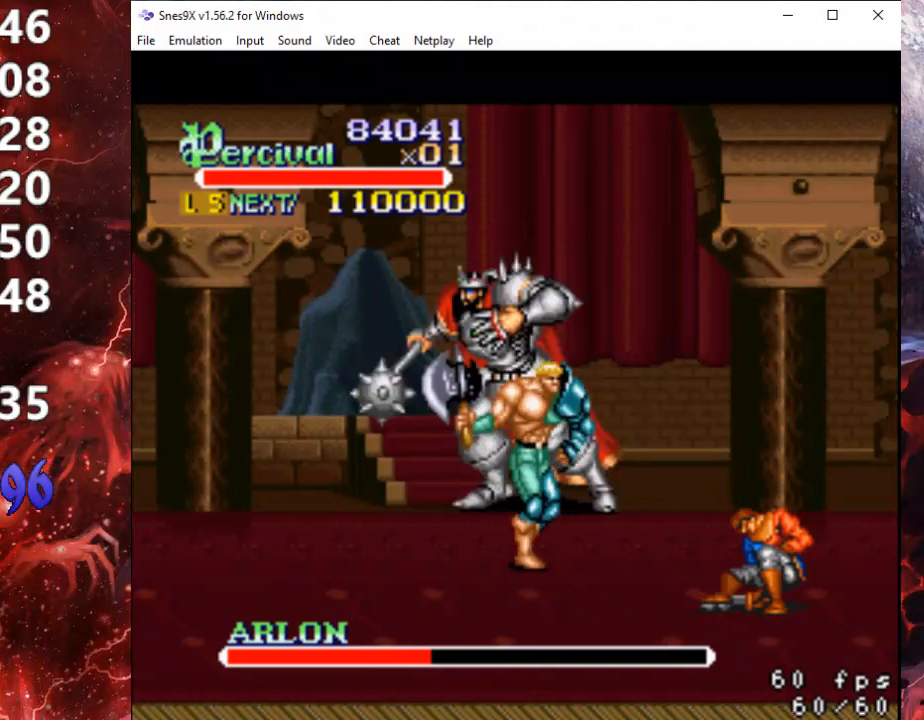
{"buttons": ["DPAD_UP", "DPAD_RIGHT"], "events": [[333, "DPAD_LEFT", "down"], [433, "DPAD_LEFT", "up"], [467, "DPAD_RIGHT", "down"]]}
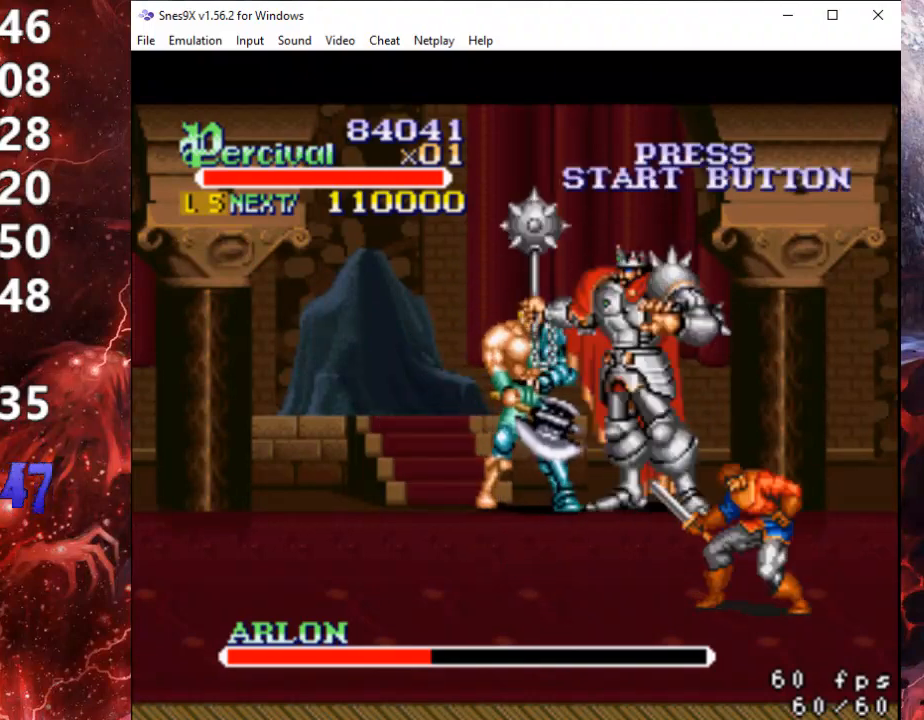
{"buttons": [], "events": [[67, "DPAD_UP", "up"], [133, "DPAD_RIGHT", "up"], [133, "X", "down"], [233, "DPAD_RIGHT", "down"], [233, "X", "up"], [267, "X", "down"], [300, "DPAD_RIGHT", "up"], [333, "DPAD_RIGHT", "down"], [467, "DPAD_RIGHT", "up"], [467, "X", "up"]]}
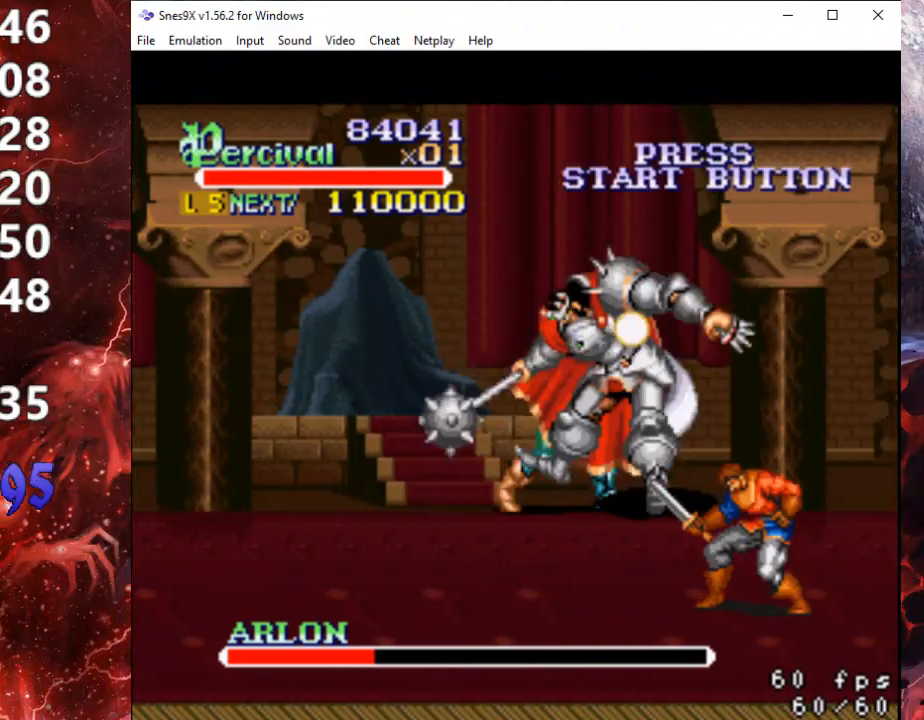
{"buttons": ["DPAD_RIGHT"], "events": [[500, "DPAD_RIGHT", "down"]]}
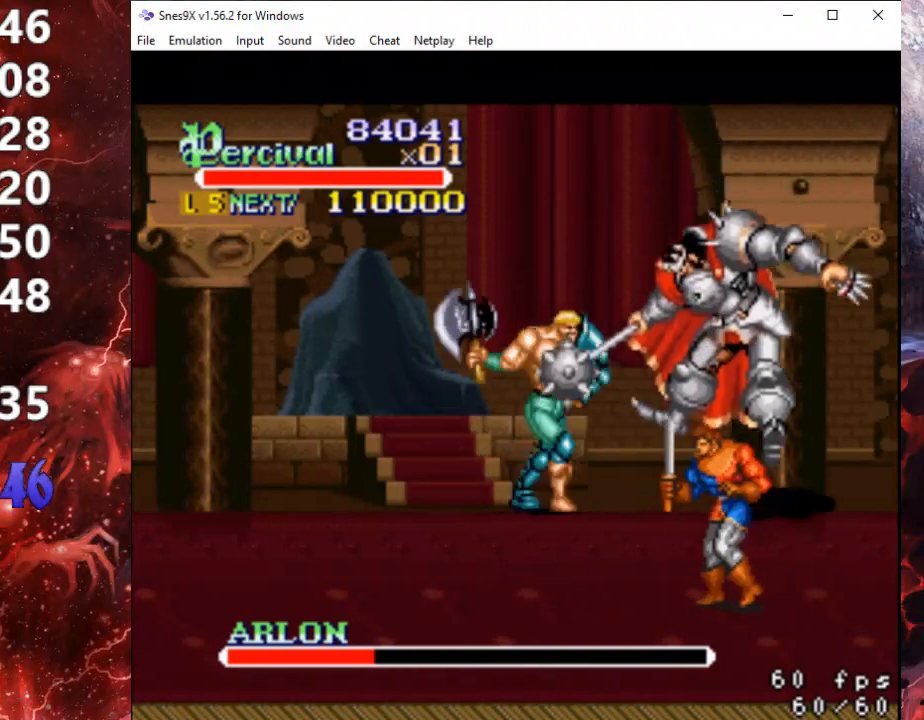
{"buttons": ["DPAD_RIGHT"], "events": [[67, "DPAD_RIGHT", "up"], [67, "X", "down"], [133, "DPAD_RIGHT", "down"], [167, "X", "up"], [200, "X", "down"], [500, "X", "up"]]}
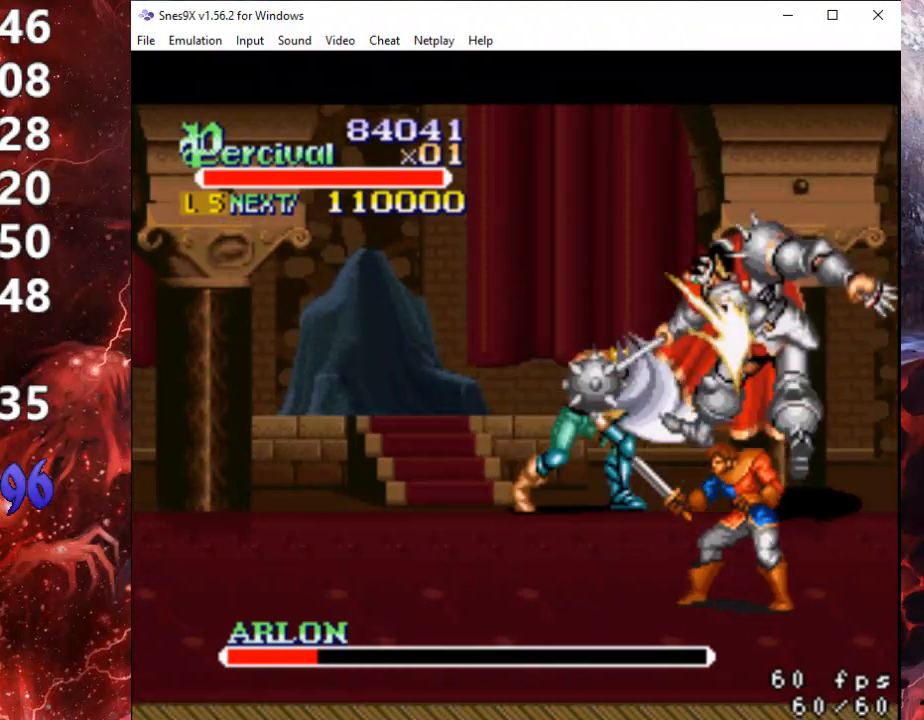
{"buttons": [], "events": [[67, "DPAD_RIGHT", "up"], [400, "DPAD_RIGHT", "down"], [467, "DPAD_RIGHT", "up"]]}
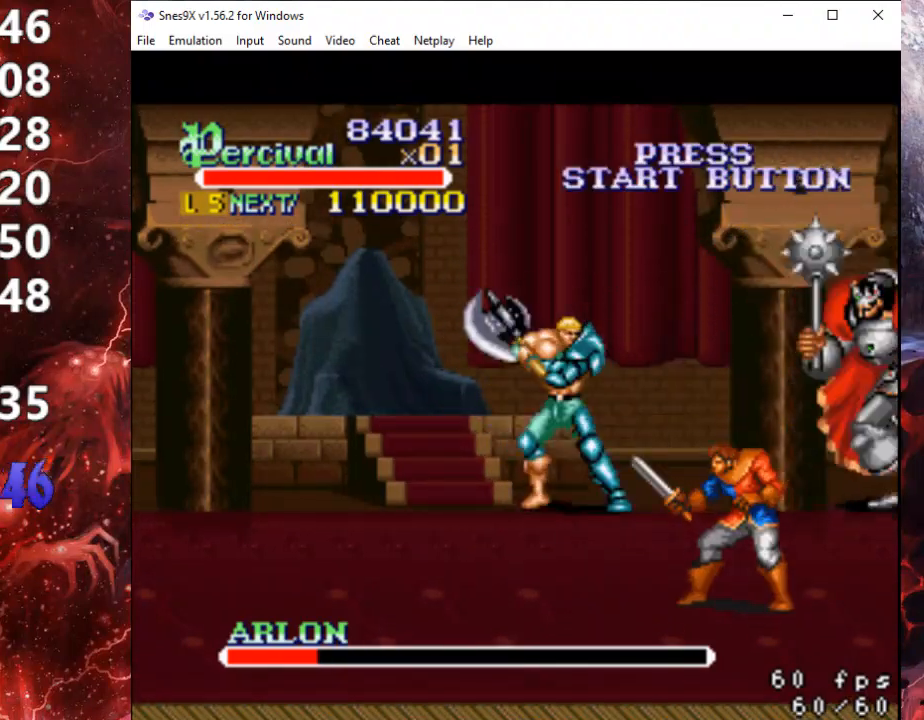
{"buttons": ["X"], "events": [[67, "DPAD_RIGHT", "down"], [200, "X", "down"], [433, "DPAD_RIGHT", "up"]]}
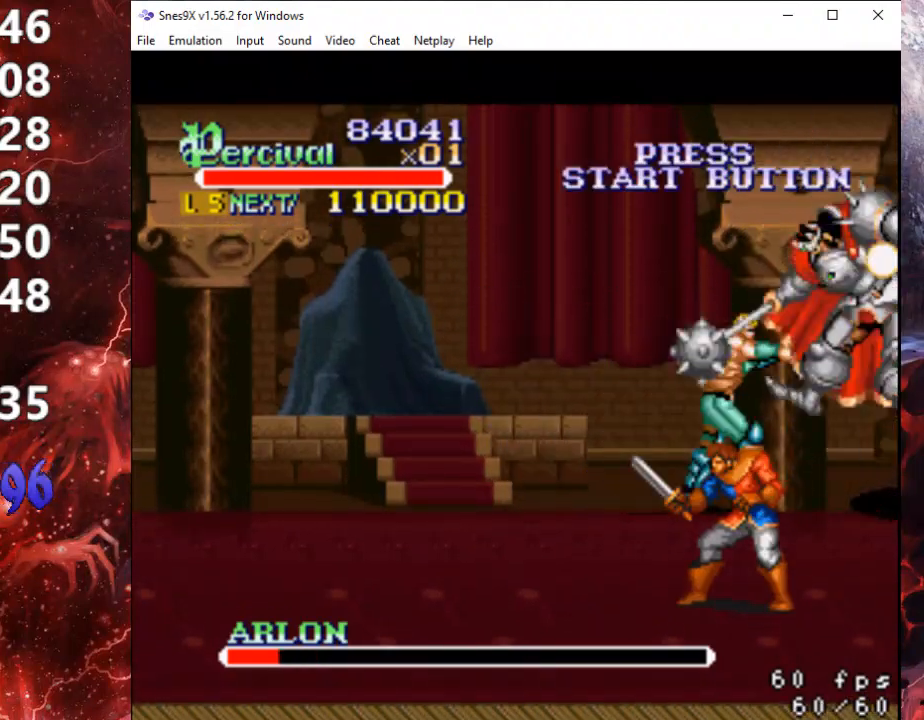
{"buttons": ["DPAD_RIGHT"], "events": [[100, "X", "up"], [467, "DPAD_RIGHT", "down"]]}
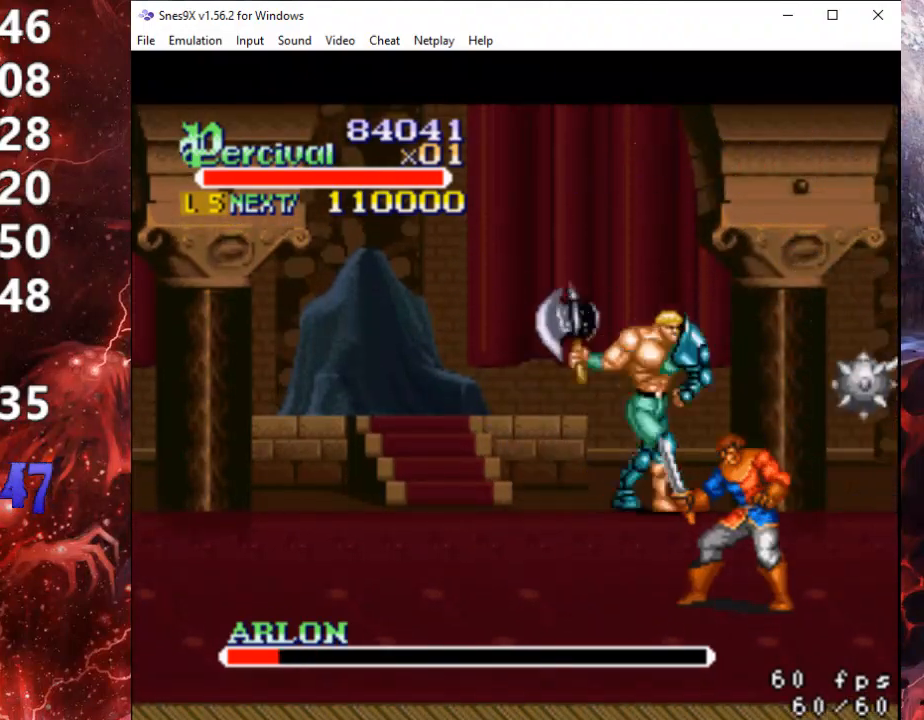
{"buttons": ["X"], "events": [[67, "DPAD_RIGHT", "up"], [133, "DPAD_RIGHT", "down"], [367, "X", "down"], [467, "DPAD_RIGHT", "up"]]}
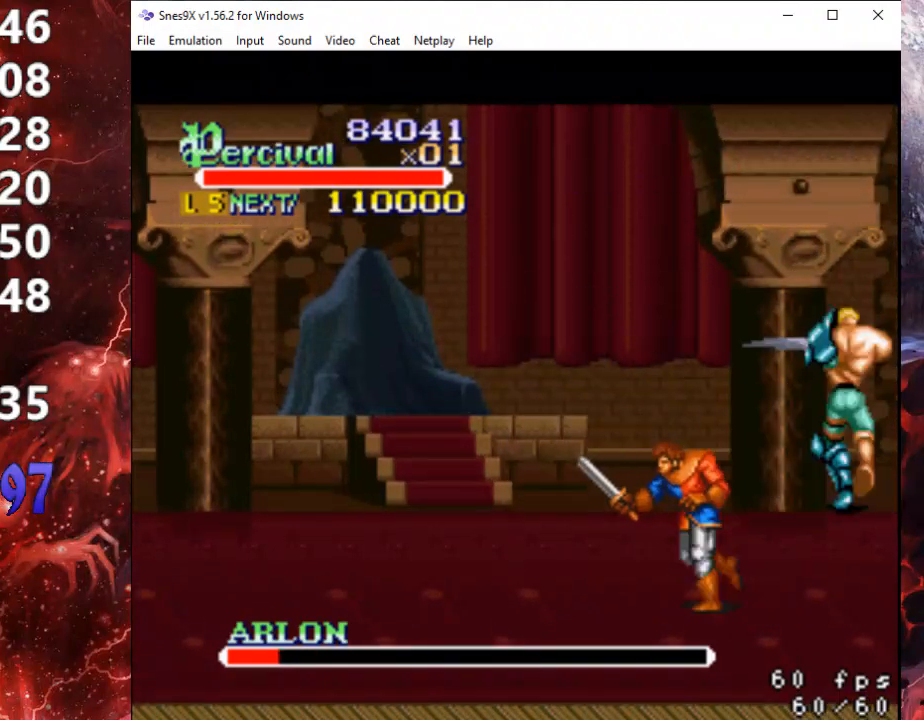
{"buttons": [], "events": [[333, "X", "up"]]}
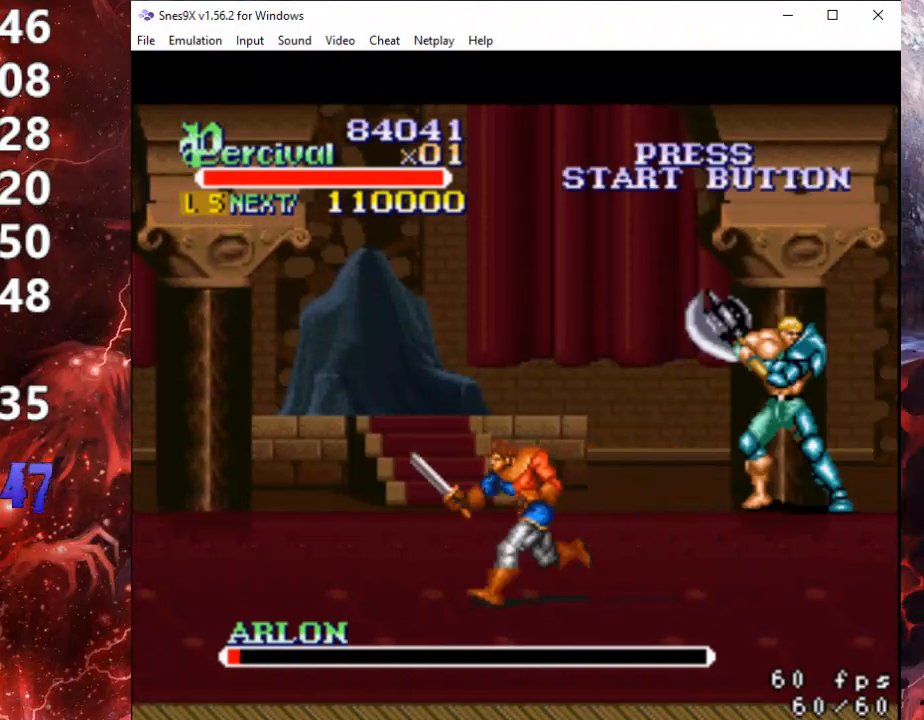
{"buttons": ["DPAD_RIGHT"], "events": [[233, "DPAD_RIGHT", "down"], [300, "DPAD_RIGHT", "up"], [367, "DPAD_RIGHT", "down"]]}
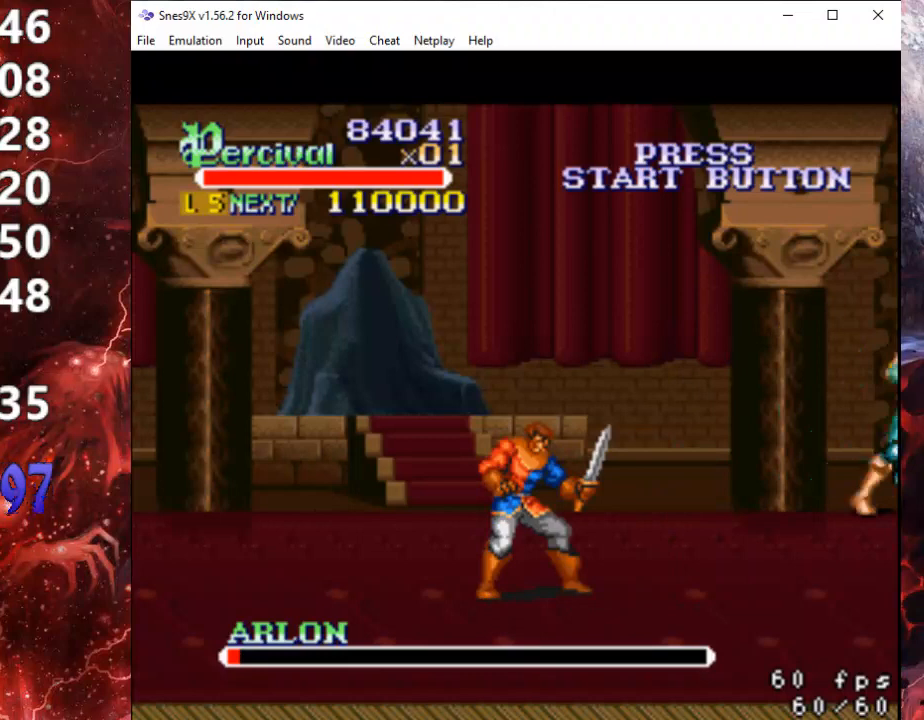
{"buttons": ["X"], "events": [[67, "X", "down"], [367, "DPAD_RIGHT", "up"]]}
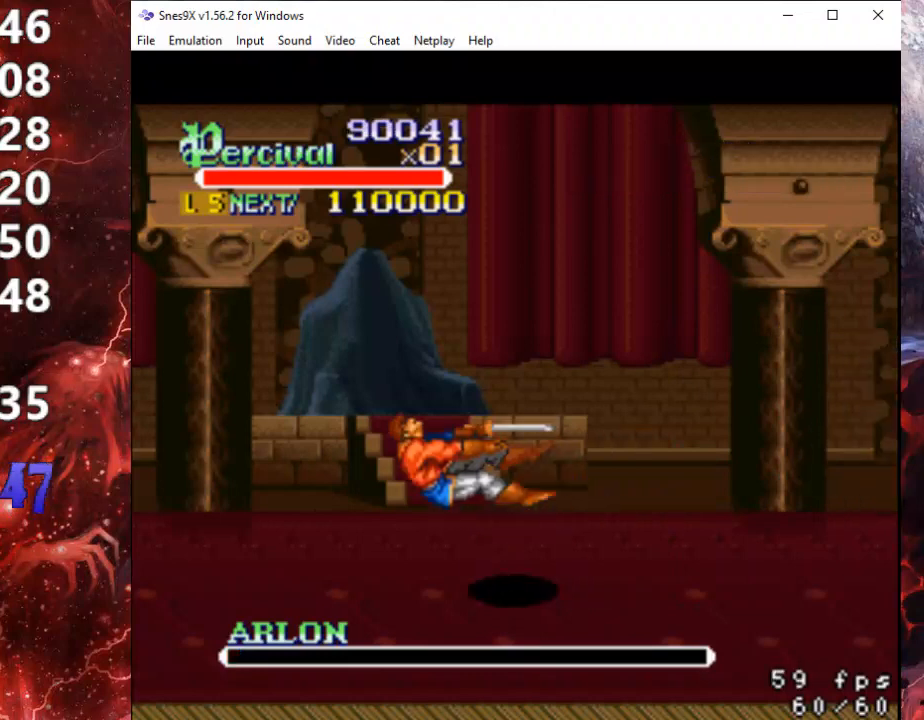
{"buttons": ["B"], "events": [[67, "X", "up"], [300, "B", "down"]]}
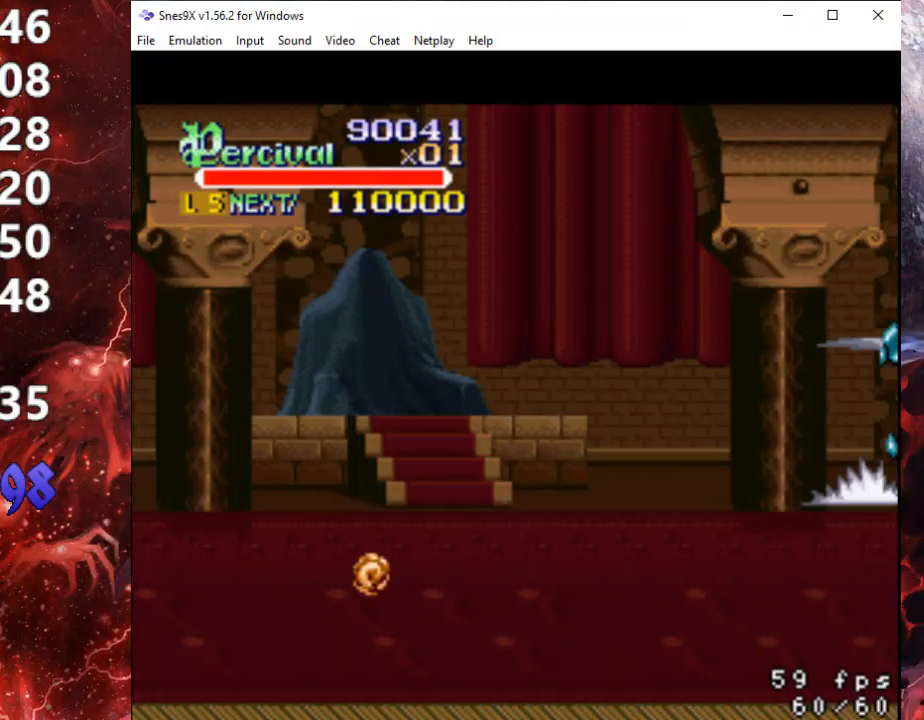
{"buttons": [], "events": [[100, "B", "up"]]}
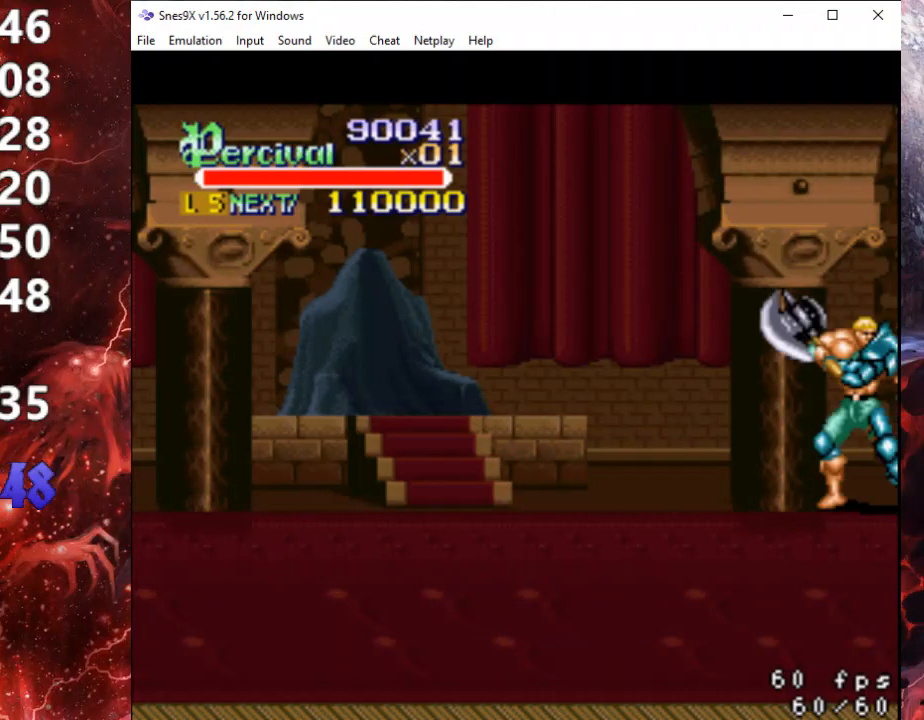
{"buttons": ["DPAD_RIGHT"], "events": [[400, "DPAD_RIGHT", "down"]]}
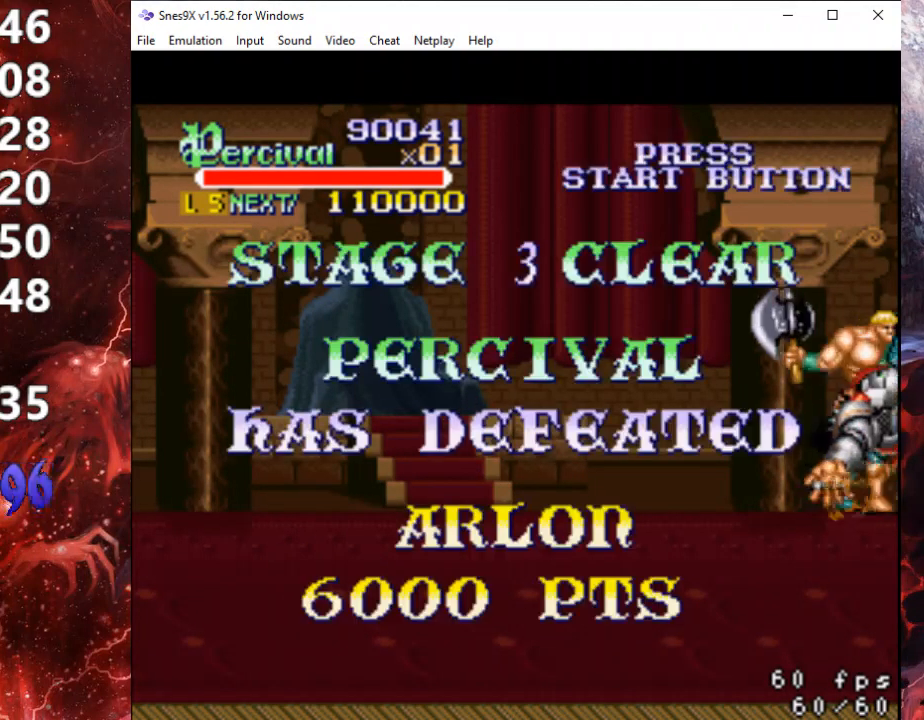
{"buttons": [], "events": [[133, "DPAD_DOWN", "down"], [200, "DPAD_DOWN", "up"], [367, "DPAD_RIGHT", "up"]]}